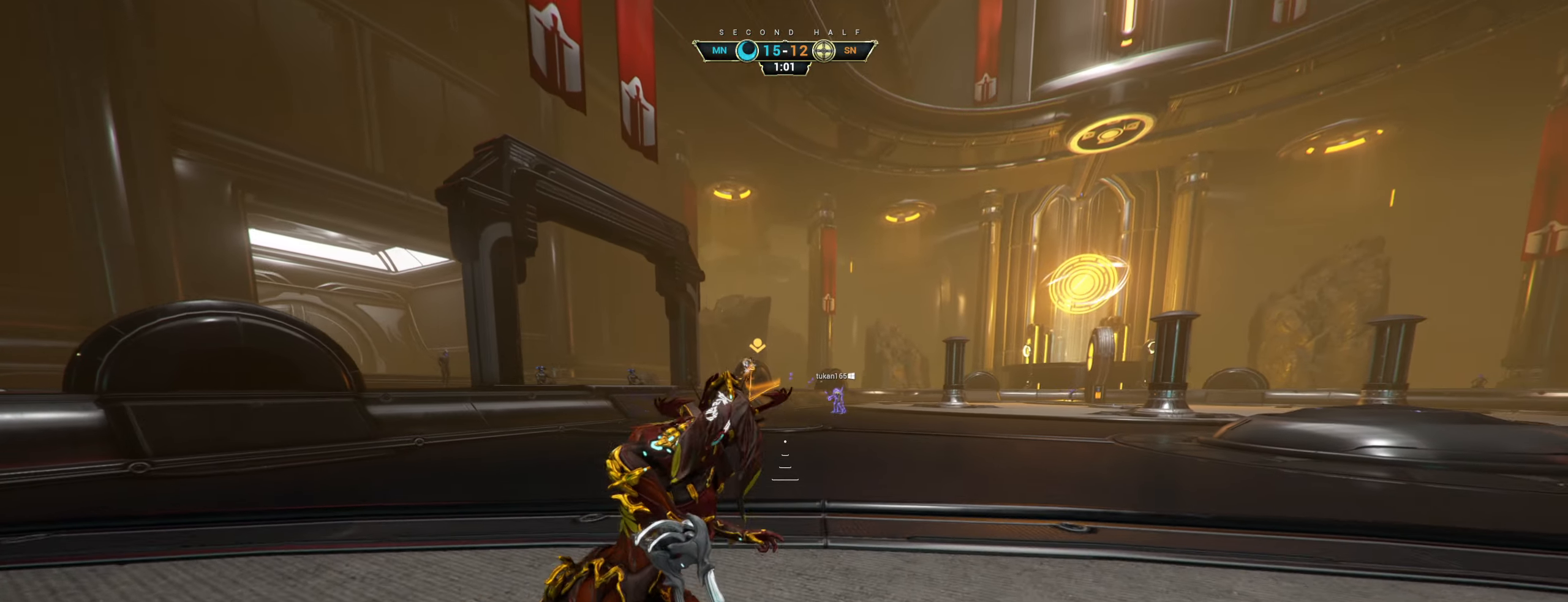
Gameplay with keyboard and mouse; each line is a JSON object with the keys and mouse buttons held at the frame after it. "events" lists presses ("down") and releases ("up") of "a", "ctrl", "d", "e", "q", "s", "shift", "space", "w", "mouse_left", "mouse_wheel", "mouse_right", "mouse_mb4" and "mouse_mb5" between this image and that frame as [ms after this image, input, new state], when the widget could be followed in between. "mouse_left", "mouse_wheel", "mouse_right", "mouse_mb4", "mouse_mb5" = the "left", "wheel", "right", "mb4", "mb5" buttons of the "mouse" list. No other keys are recorded. "wheel" means that the mouse wheel is clicked or scrolled. Not read: mouse_move.
{"keys": ["w"], "mouse": [], "events": []}
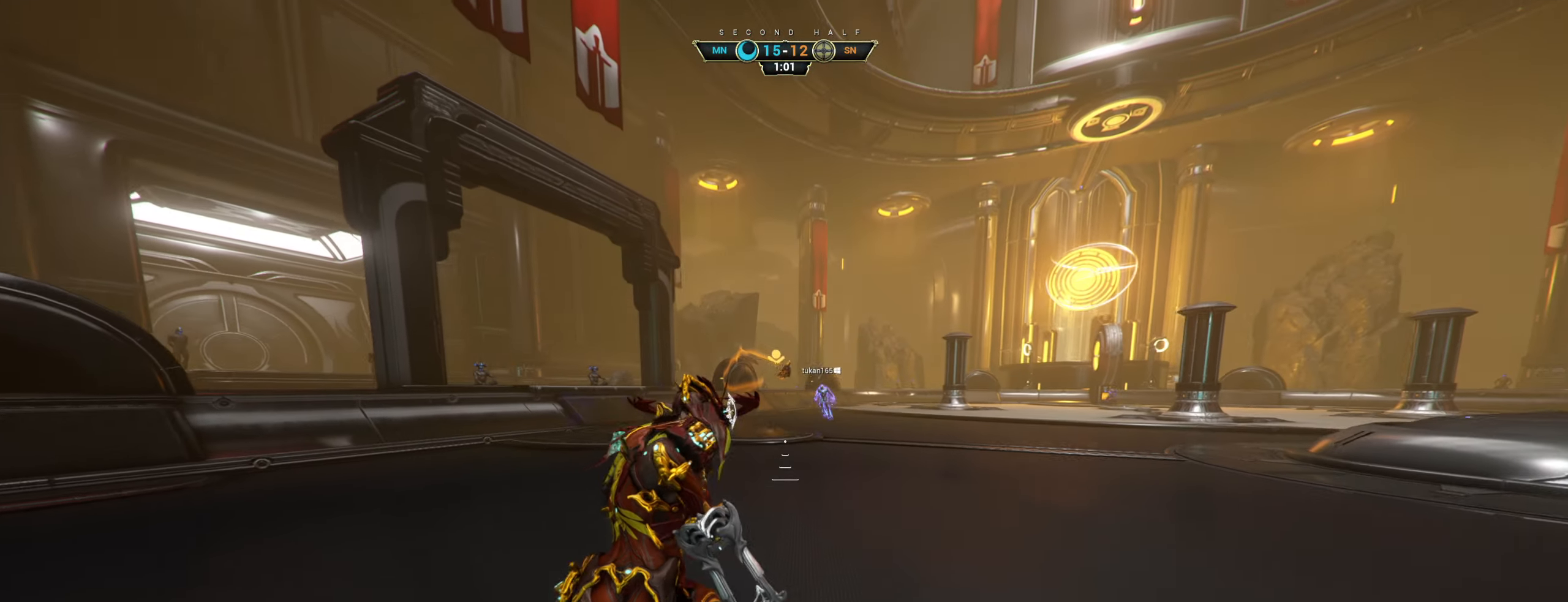
{"keys": ["d"], "mouse": [], "events": [[250, "ctrl", "down"], [300, "space", "down"], [350, "space", "up"], [383, "ctrl", "up"], [466, "d", "down"], [500, "w", "up"]]}
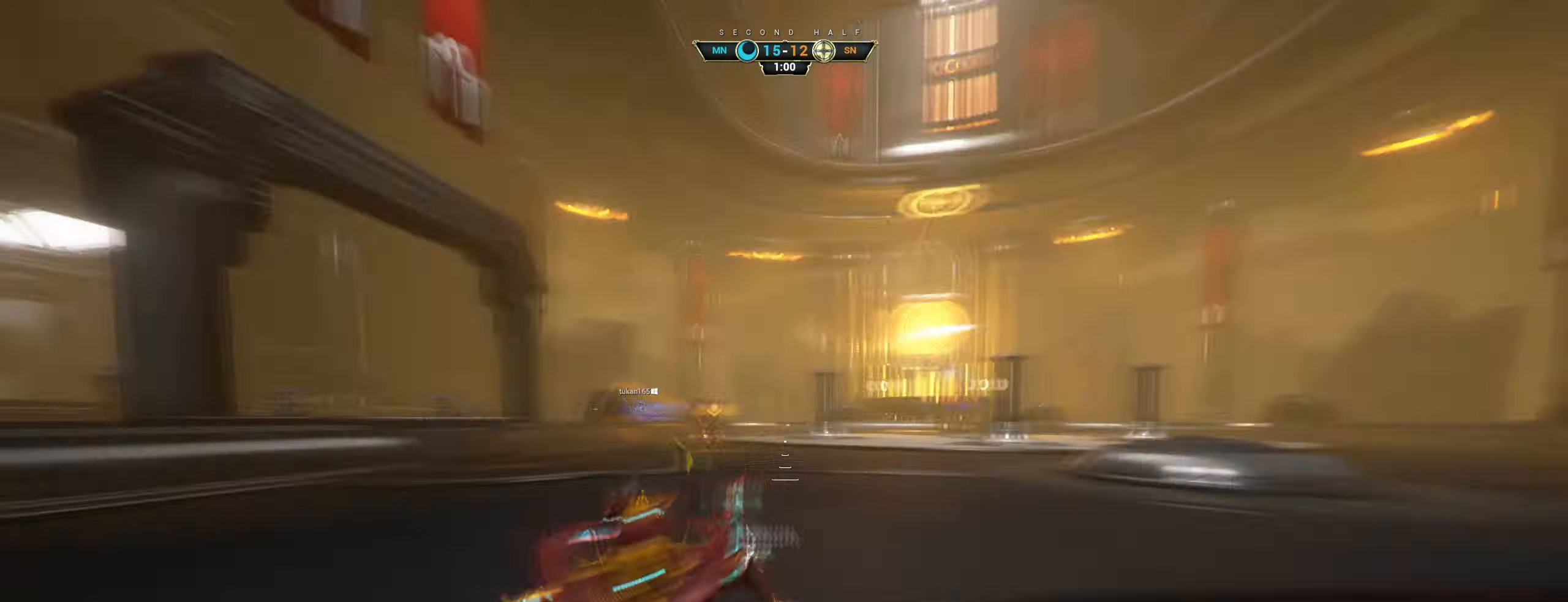
{"keys": ["a", "s"], "mouse": ["right"], "events": [[100, "mouse_right", "down"], [166, "s", "down"], [233, "d", "up"], [233, "mouse_right", "up"], [383, "space", "down"], [450, "space", "up"], [483, "mouse_right", "down"], [500, "a", "down"]]}
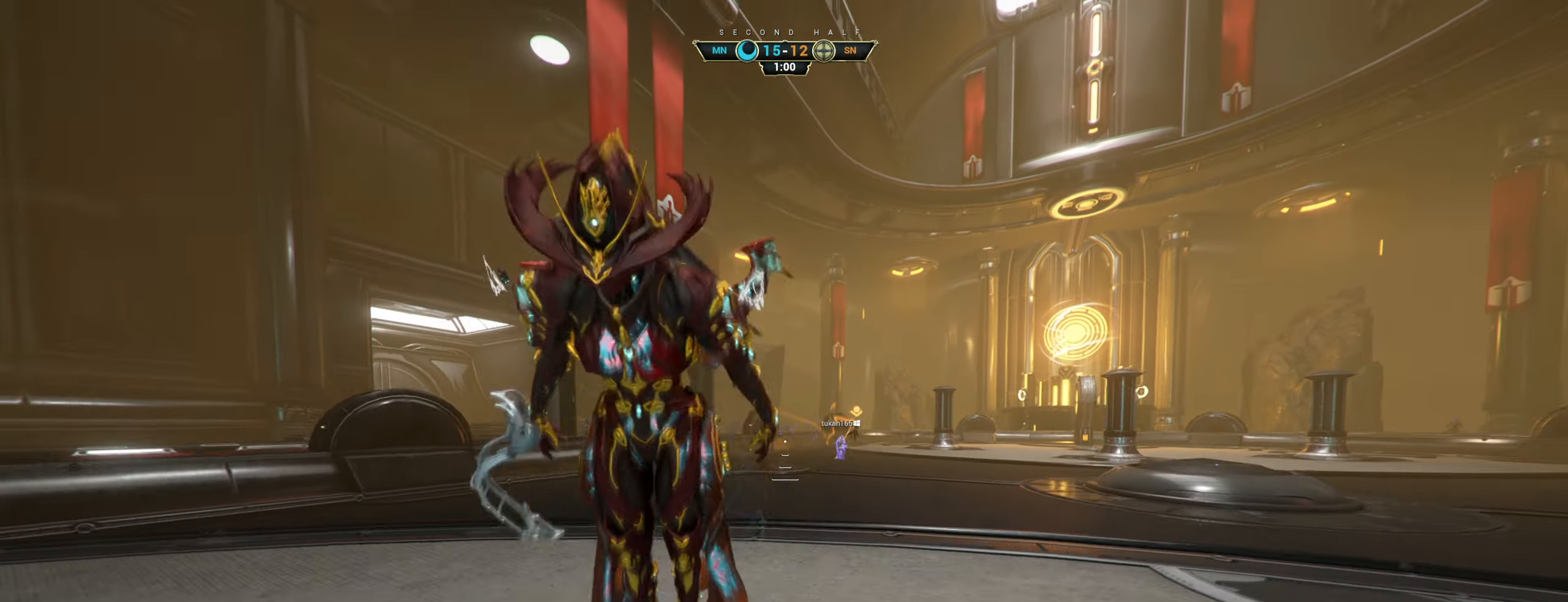
{"keys": ["a", "s"], "mouse": [], "events": [[100, "mouse_right", "up"], [316, "ctrl", "down"], [416, "ctrl", "up"]]}
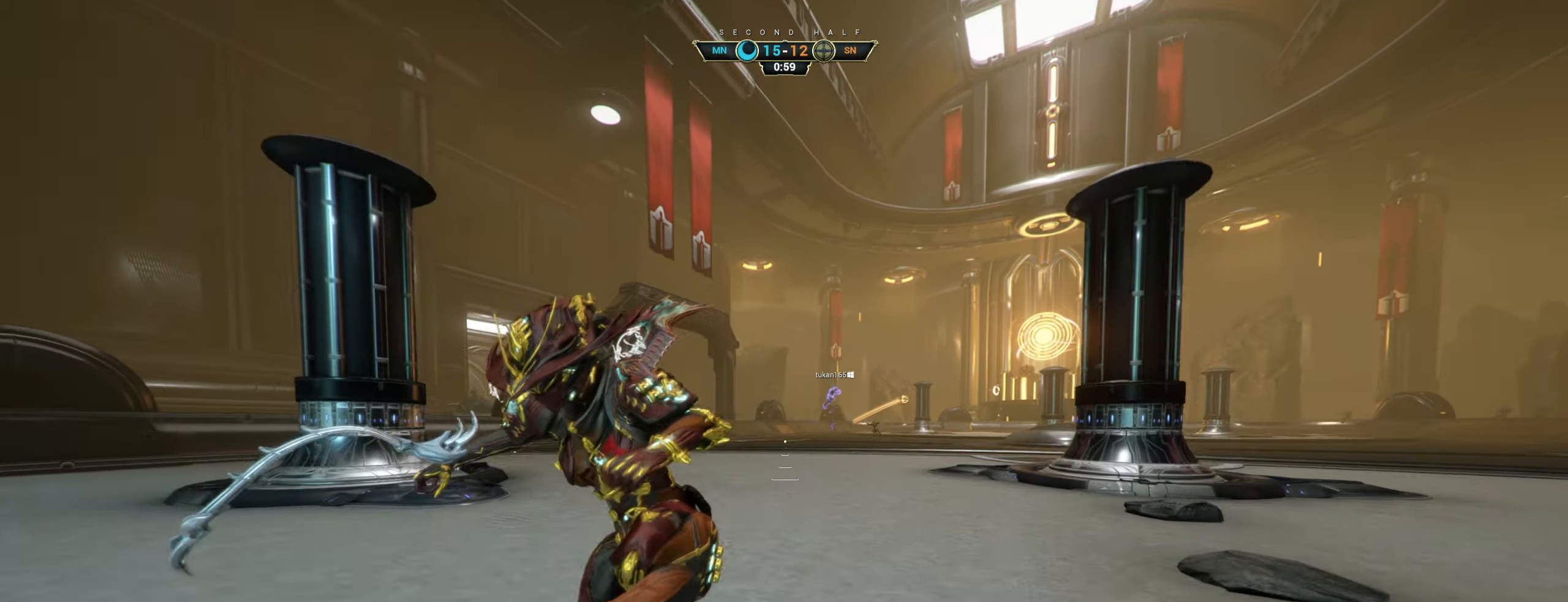
{"keys": ["d"], "mouse": [], "events": [[33, "s", "up"], [183, "w", "down"], [316, "a", "up"], [416, "d", "down"], [483, "w", "up"]]}
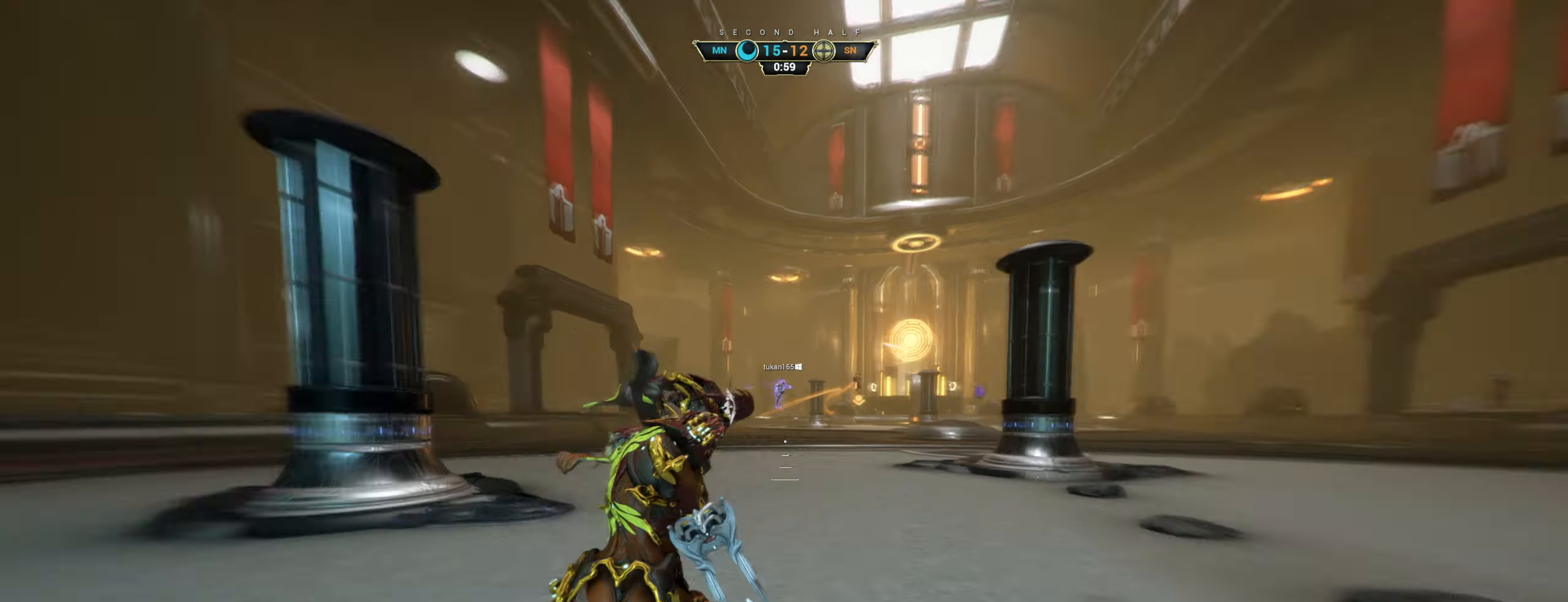
{"keys": ["d"], "mouse": ["right"], "events": [[100, "ctrl", "down"], [266, "space", "down"], [366, "space", "up"], [433, "ctrl", "up"], [466, "mouse_right", "down"]]}
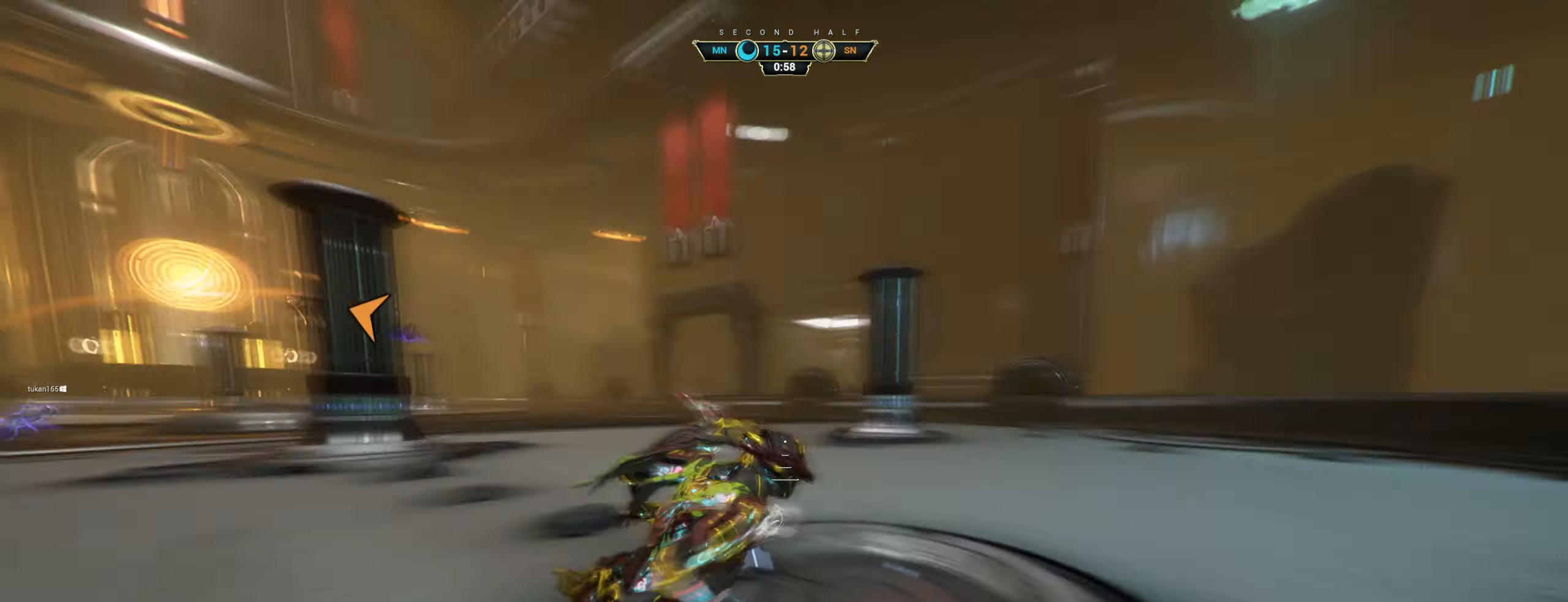
{"keys": ["a"], "mouse": [], "events": [[66, "mouse_right", "up"], [100, "s", "down"], [150, "d", "up"], [200, "a", "down"], [350, "s", "up"]]}
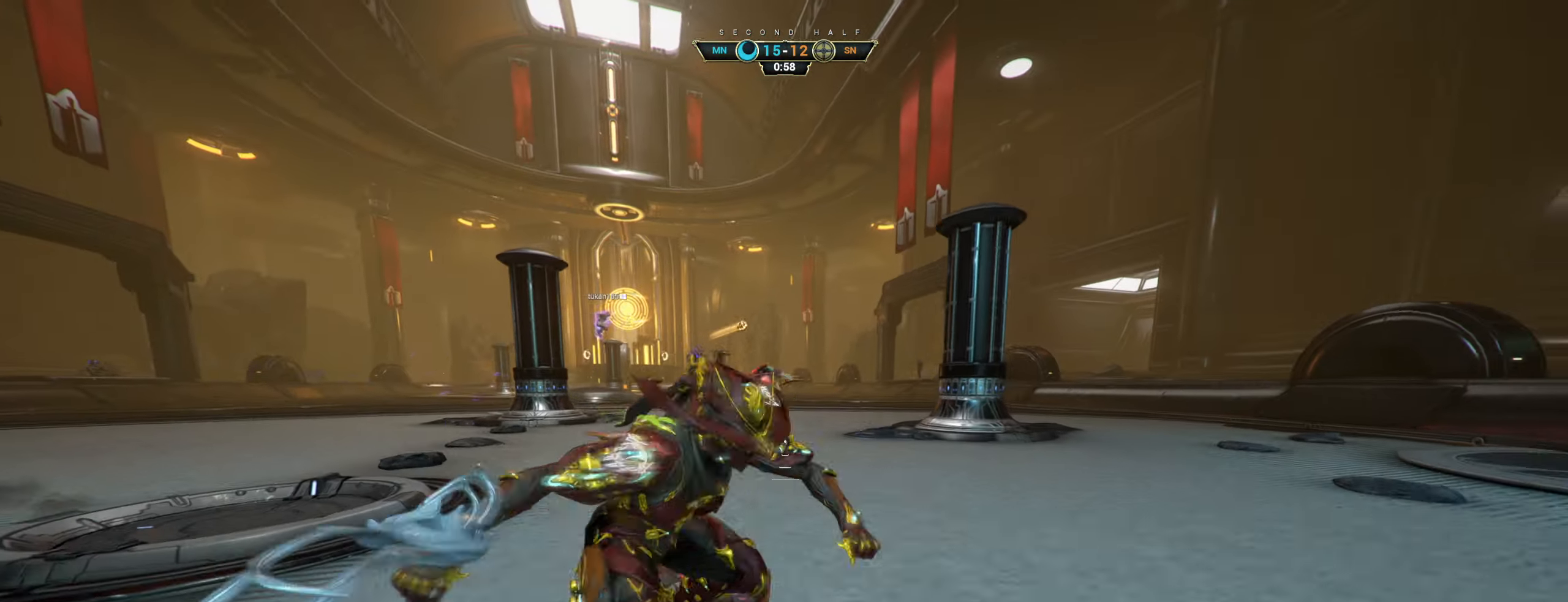
{"keys": ["d", "s"], "mouse": [], "events": [[100, "a", "up"], [100, "w", "down"], [233, "d", "down"], [317, "w", "up"], [433, "s", "down"]]}
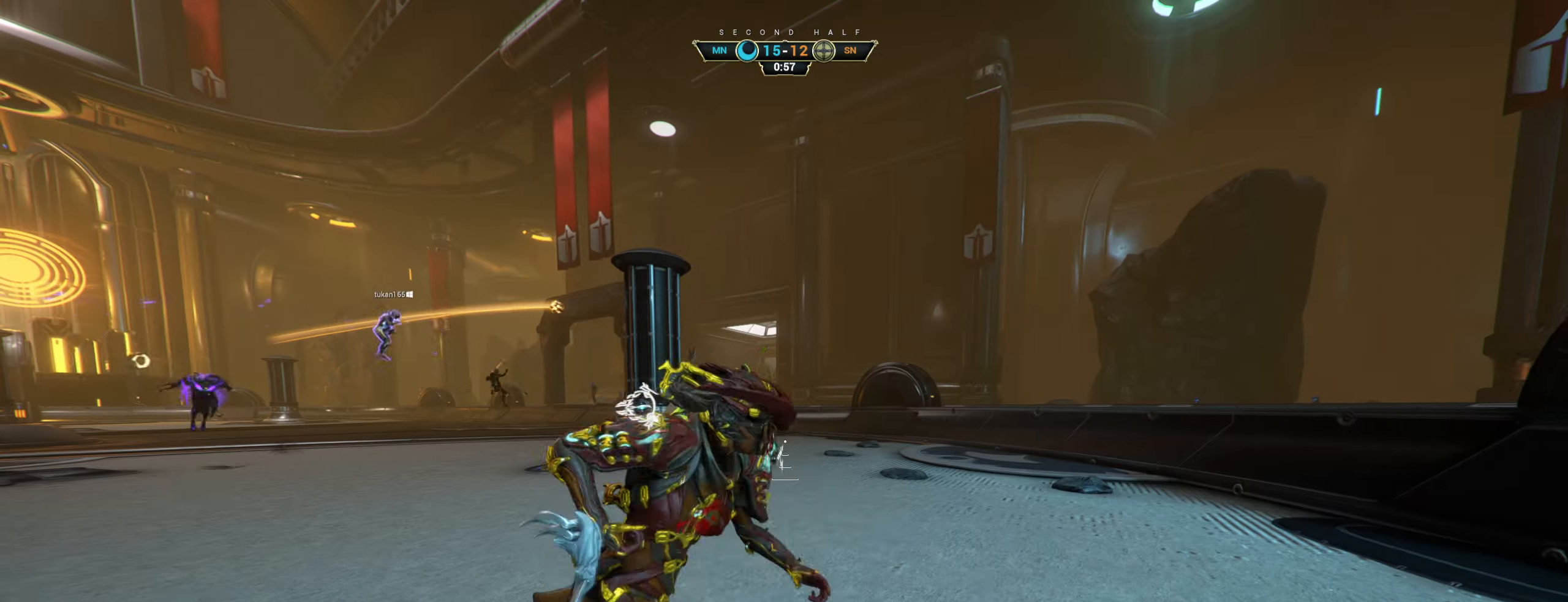
{"keys": ["d"], "mouse": [], "events": [[400, "s", "up"]]}
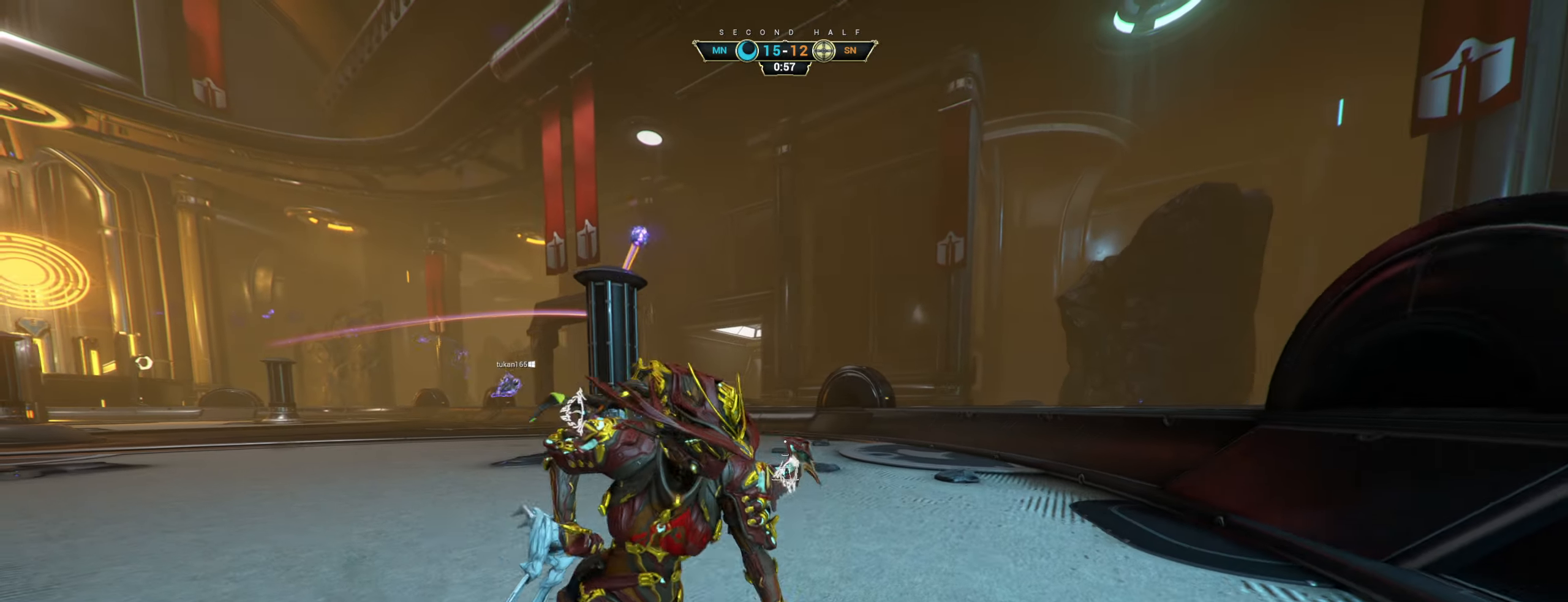
{"keys": ["e", "w"], "mouse": [], "events": [[33, "d", "up"], [50, "w", "down"], [117, "ctrl", "down"], [167, "space", "down"], [217, "ctrl", "up"], [233, "ctrl", "down"], [233, "space", "up"], [250, "ctrl", "up"], [433, "e", "down"]]}
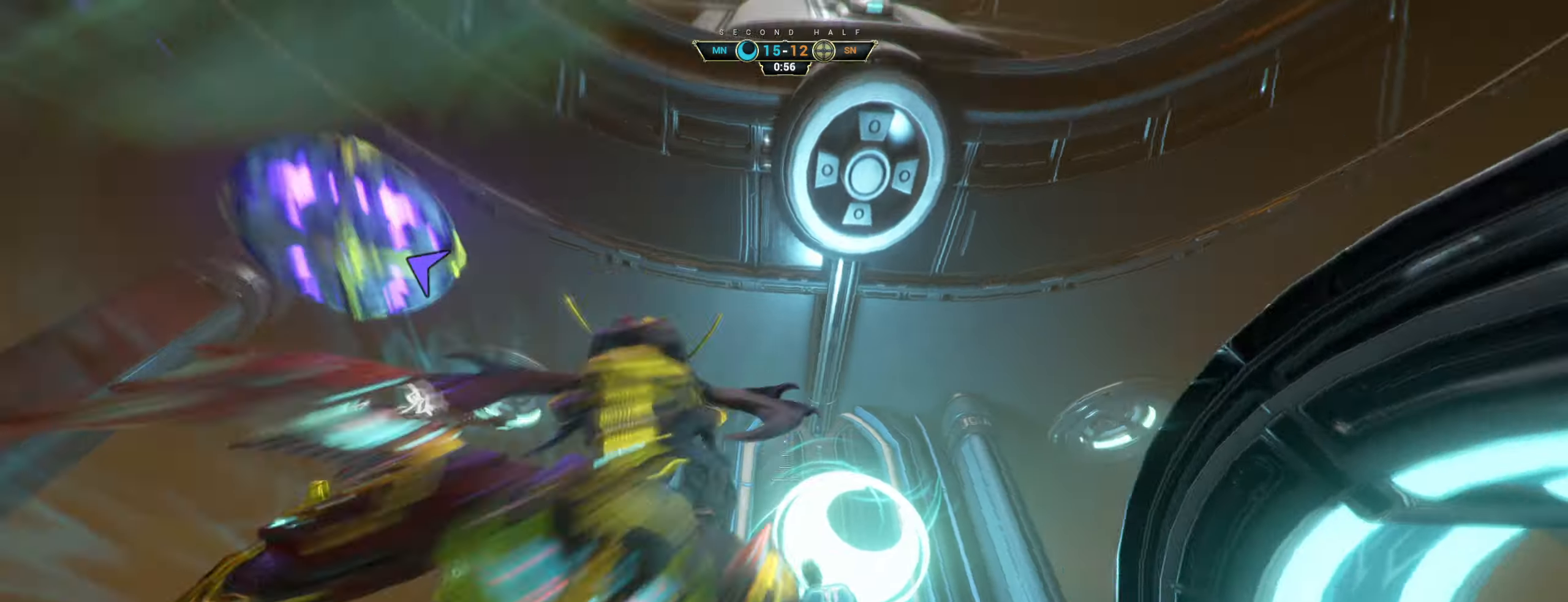
{"keys": ["a", "w"], "mouse": [], "events": [[17, "e", "up"], [133, "a", "down"], [133, "d", "down"], [150, "d", "up"]]}
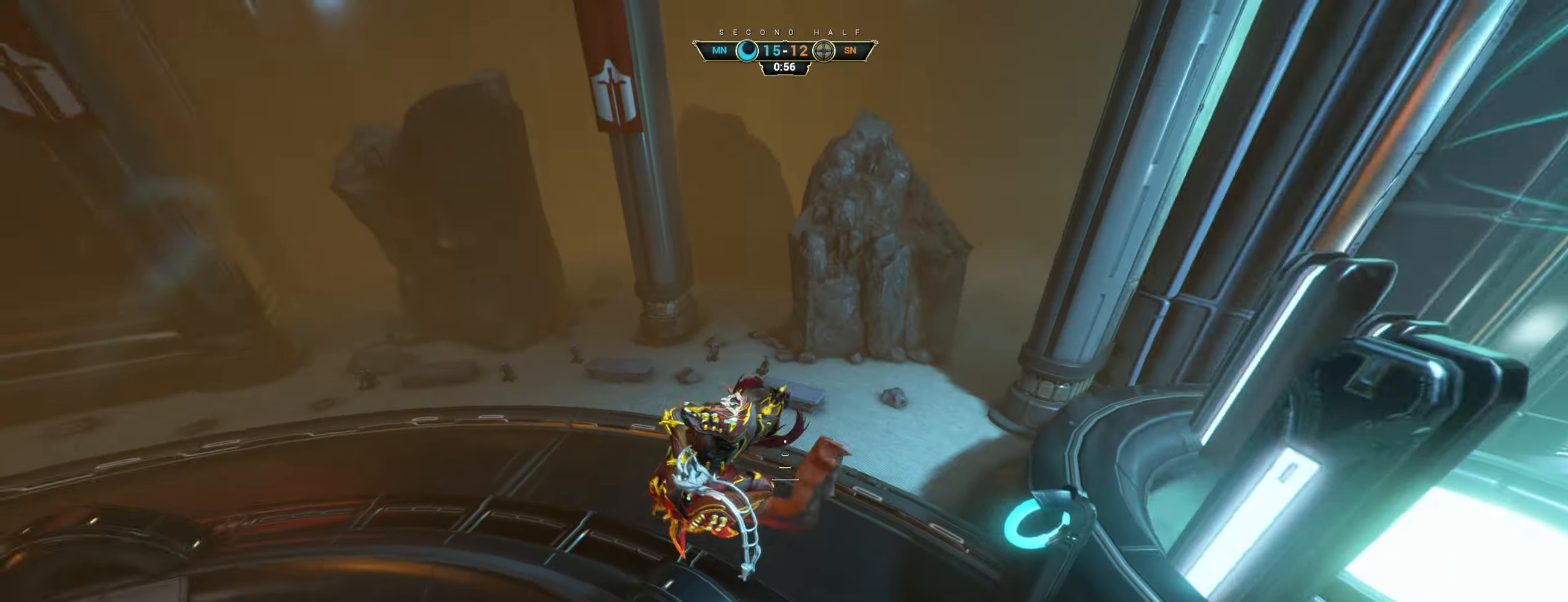
{"keys": ["d", "w"], "mouse": [], "events": [[100, "a", "up"], [317, "d", "down"]]}
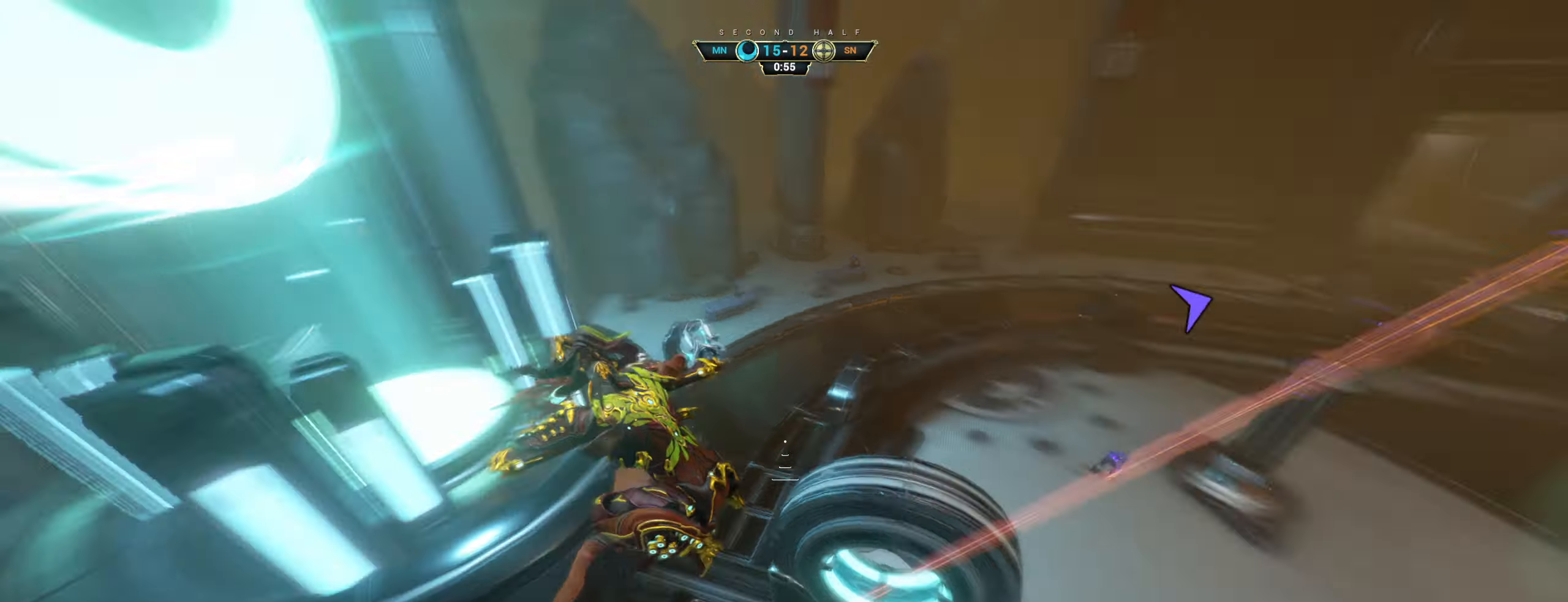
{"keys": ["w"], "mouse": [], "events": [[17, "d", "up"]]}
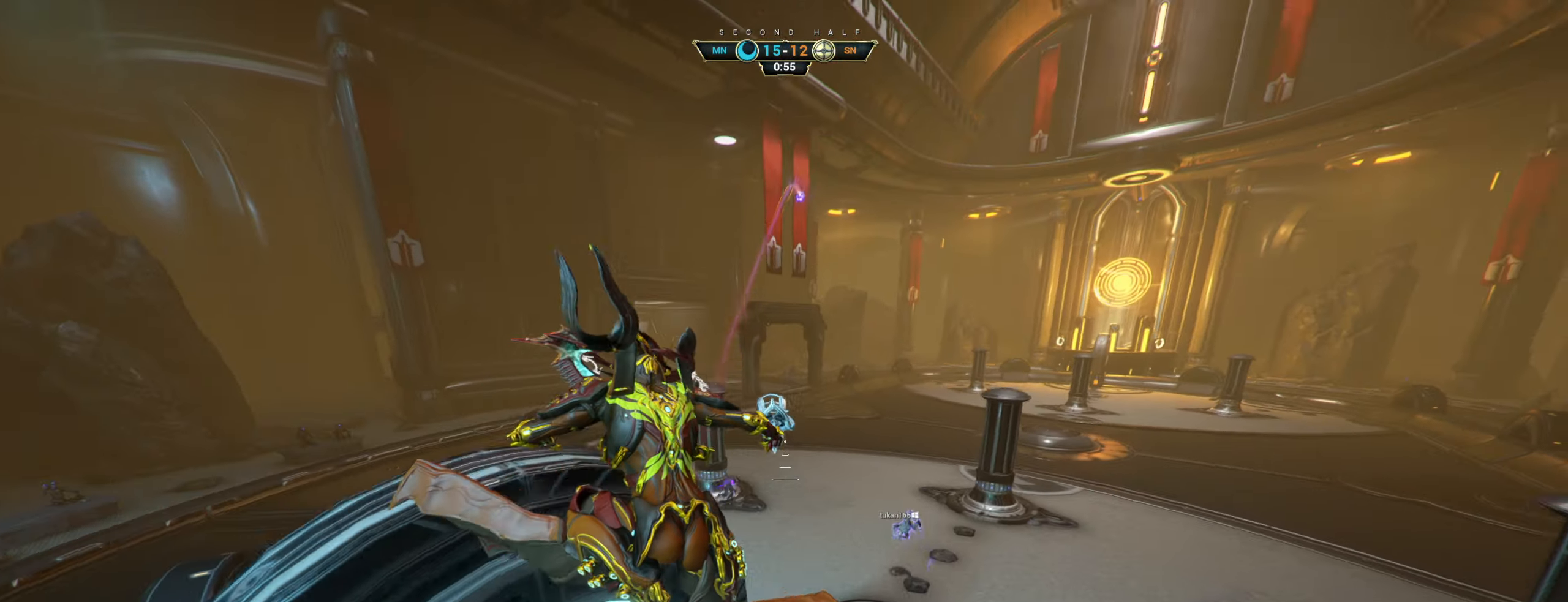
{"keys": ["w"], "mouse": [], "events": [[233, "ctrl", "down"], [417, "space", "down"], [467, "space", "up"], [500, "ctrl", "up"]]}
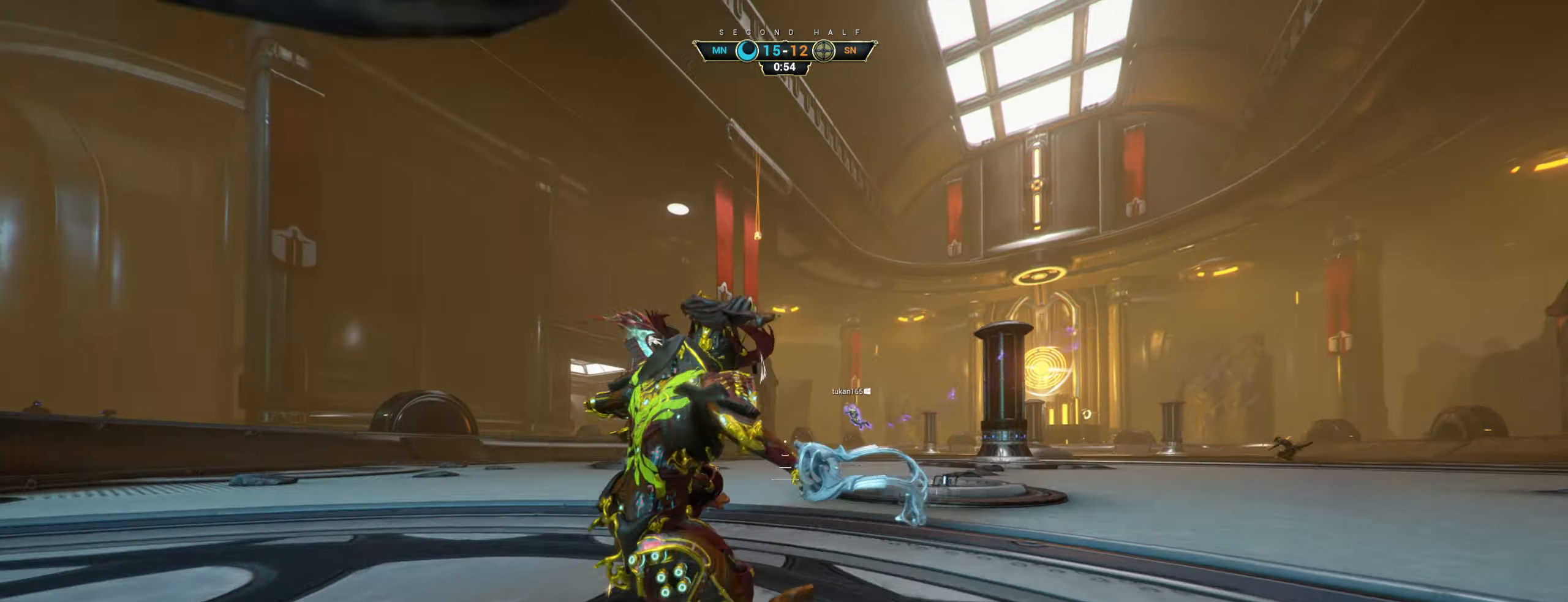
{"keys": ["w"], "mouse": [], "events": [[33, "shift", "down"], [67, "space", "down"], [117, "mouse_right", "down"], [133, "shift", "up"], [150, "space", "up"], [217, "mouse_right", "up"]]}
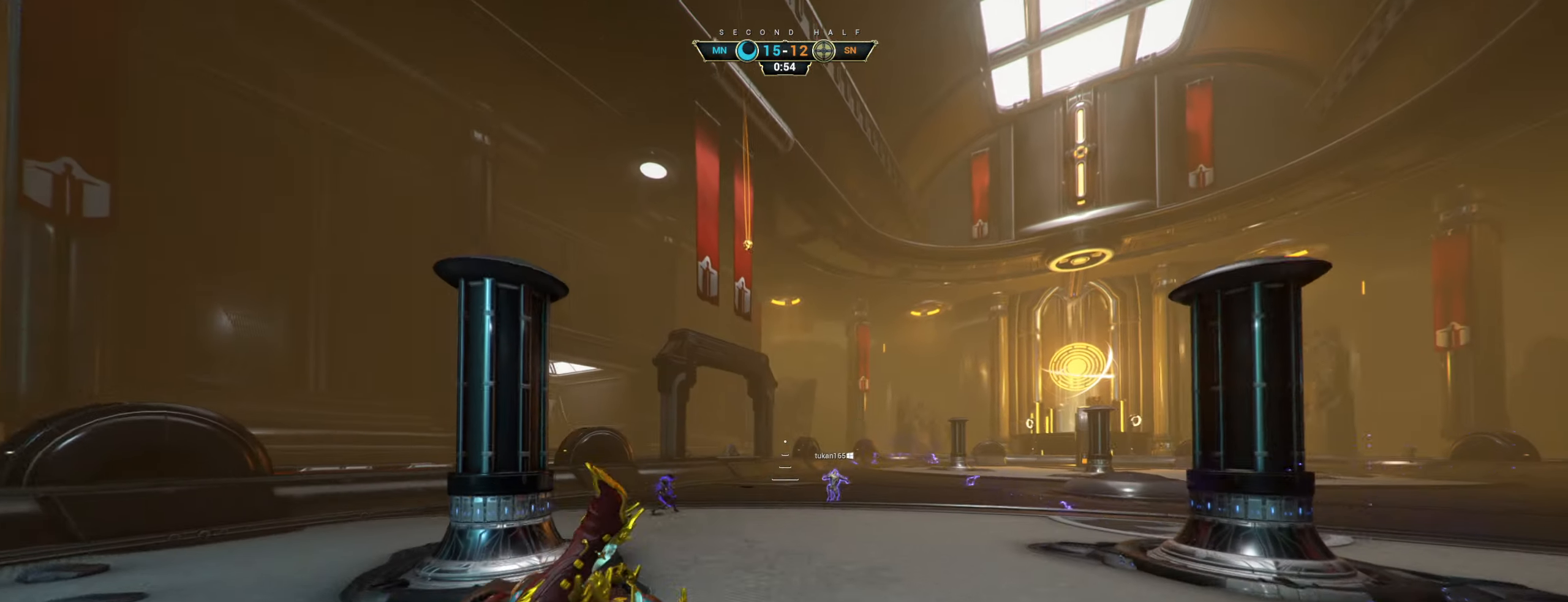
{"keys": ["w"], "mouse": [], "events": [[300, "ctrl", "down"], [400, "ctrl", "up"]]}
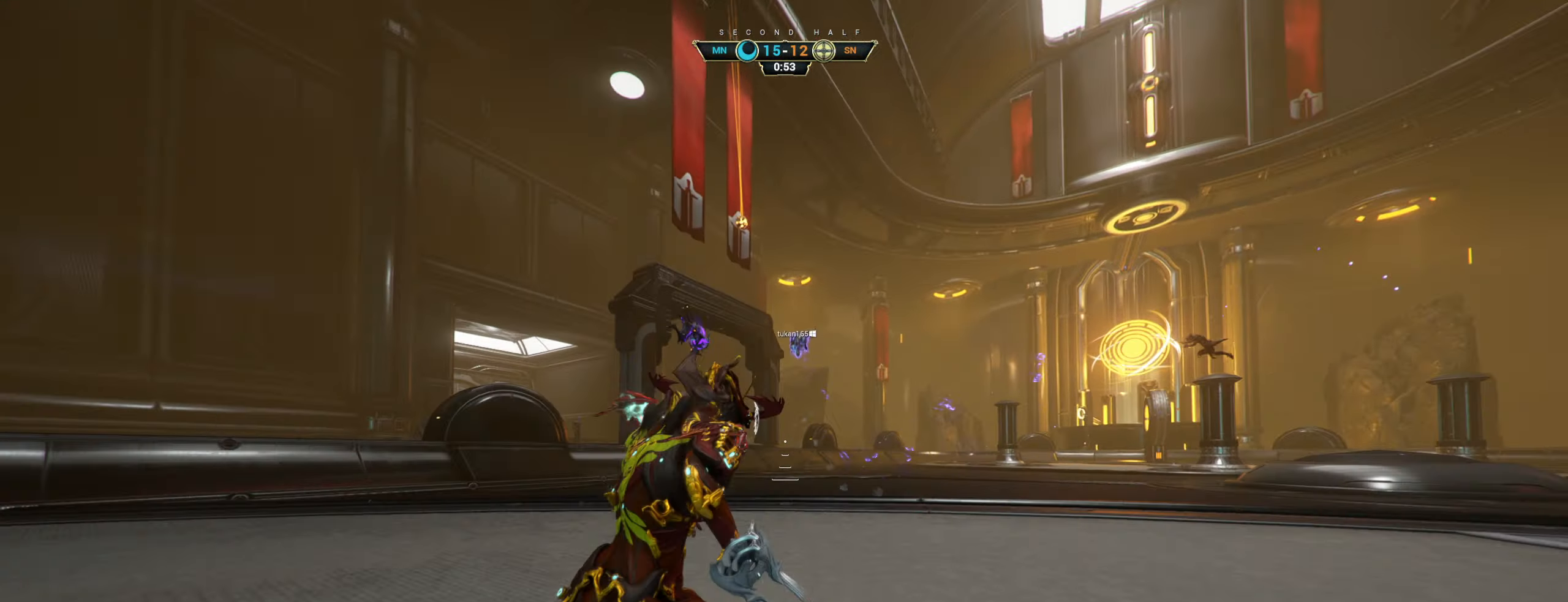
{"keys": ["w"], "mouse": [], "events": []}
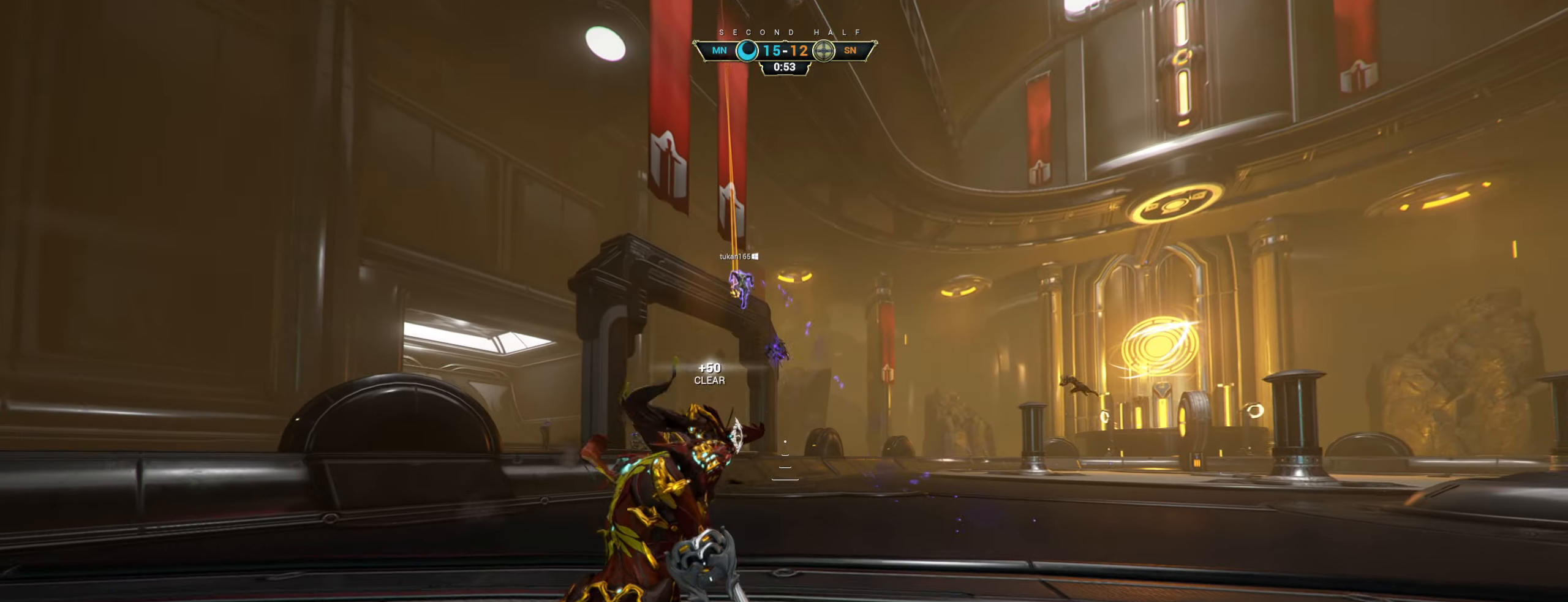
{"keys": ["ctrl", "space", "w"], "mouse": [], "events": [[467, "ctrl", "down"], [500, "space", "down"]]}
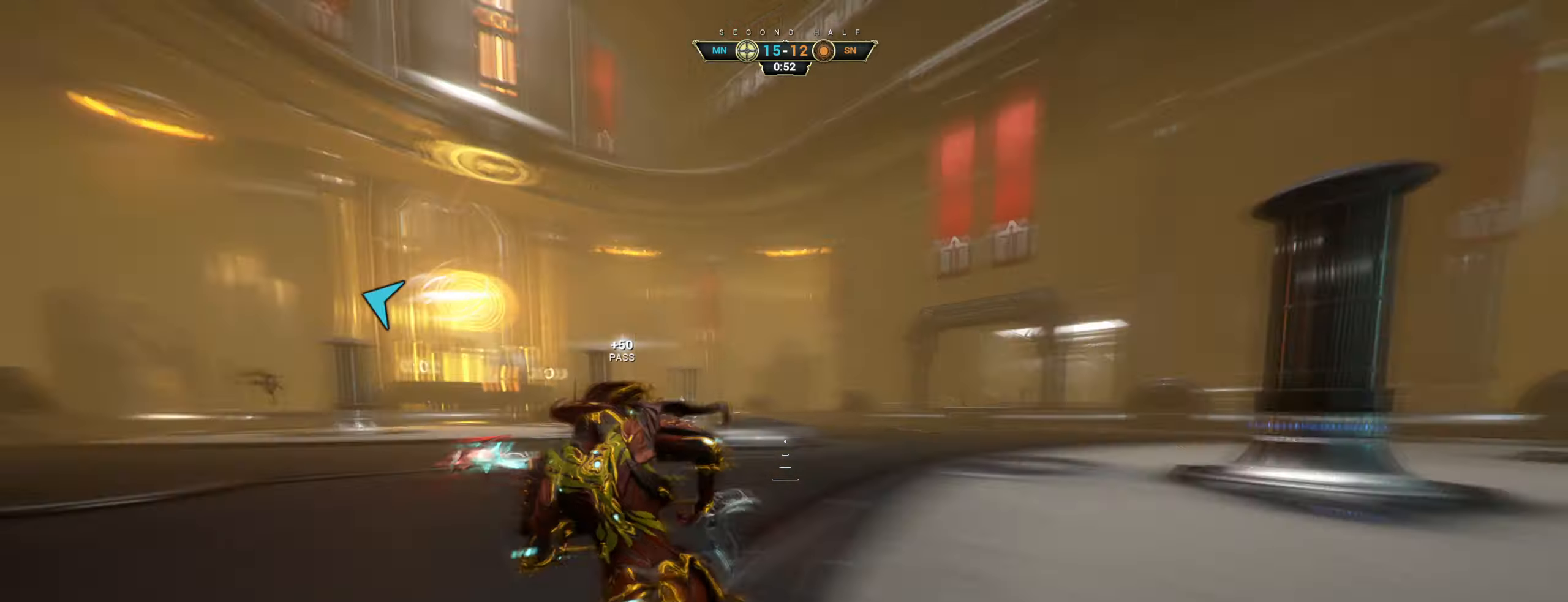
{"keys": ["w"], "mouse": [], "events": [[67, "space", "up"], [84, "ctrl", "up"], [134, "shift", "down"], [150, "space", "down"], [200, "space", "up"], [217, "mouse_right", "down"], [217, "shift", "up"], [300, "mouse_right", "up"]]}
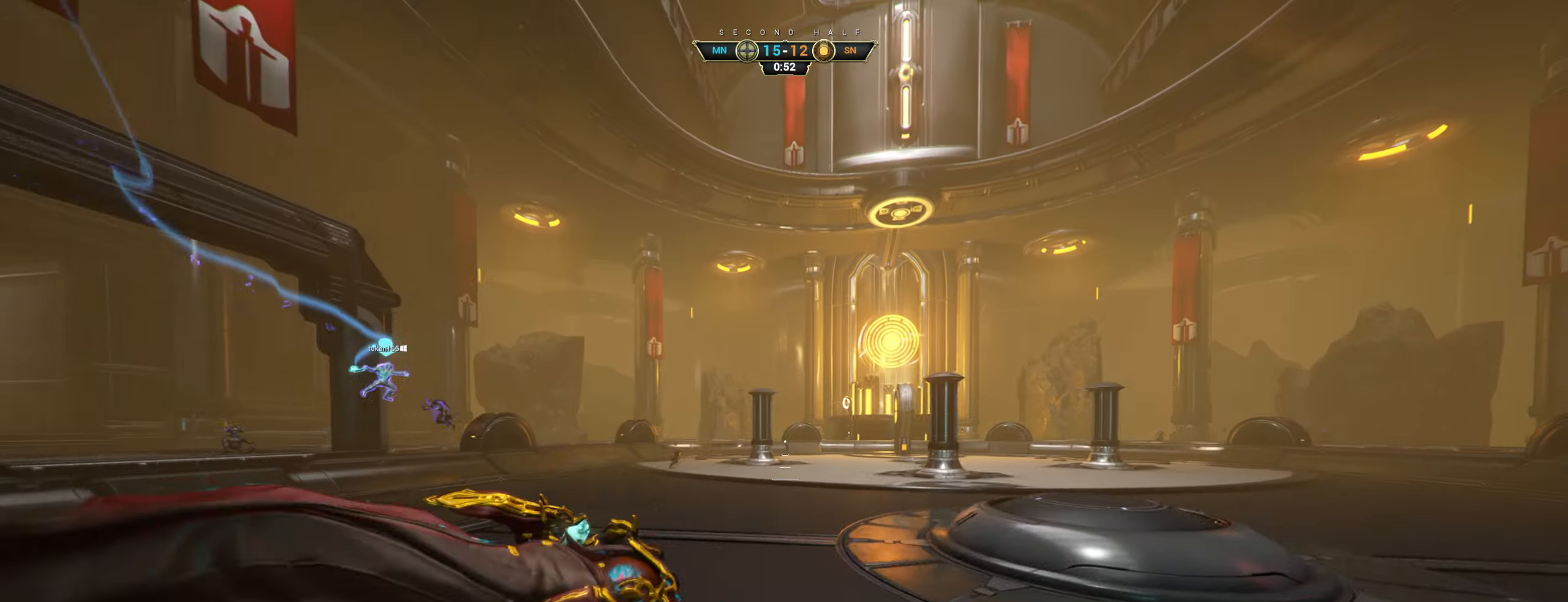
{"keys": ["ctrl", "w"], "mouse": [], "events": [[434, "ctrl", "down"]]}
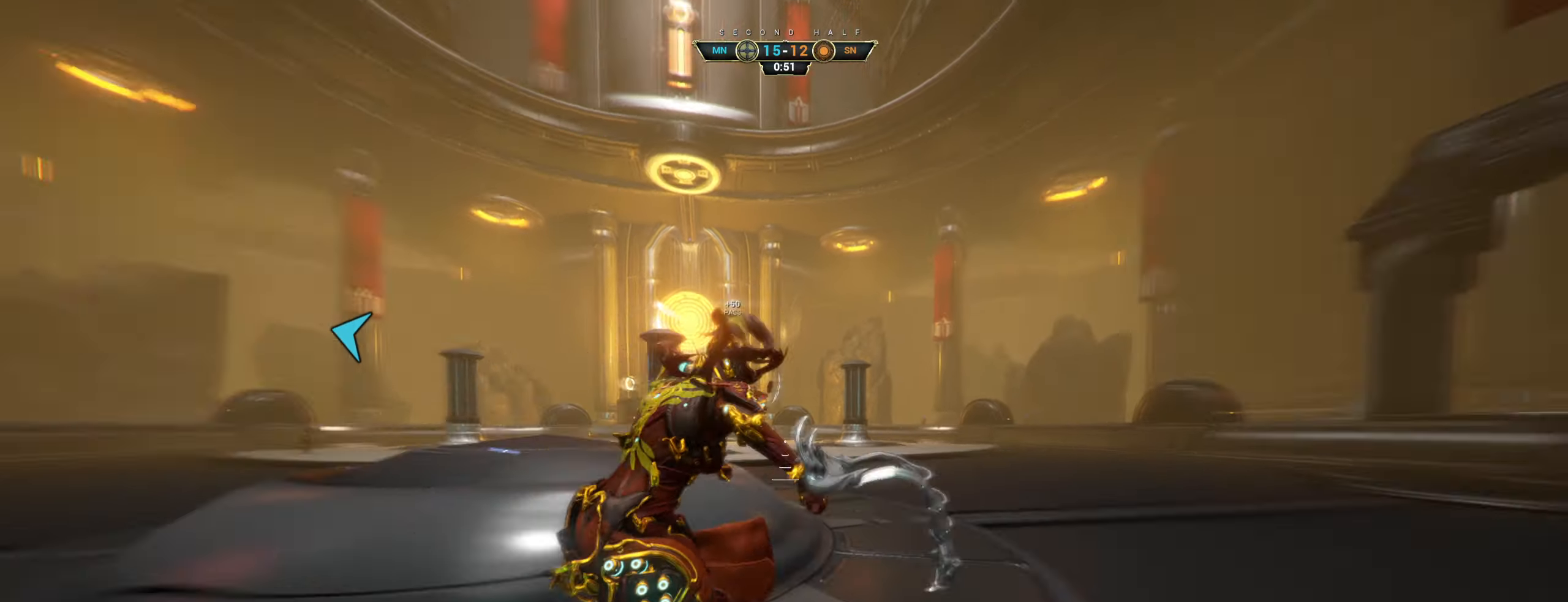
{"keys": ["w"], "mouse": [], "events": [[67, "space", "down"], [117, "ctrl", "up"], [134, "space", "up"], [184, "shift", "down"], [200, "space", "down"], [267, "shift", "up"], [267, "space", "up"]]}
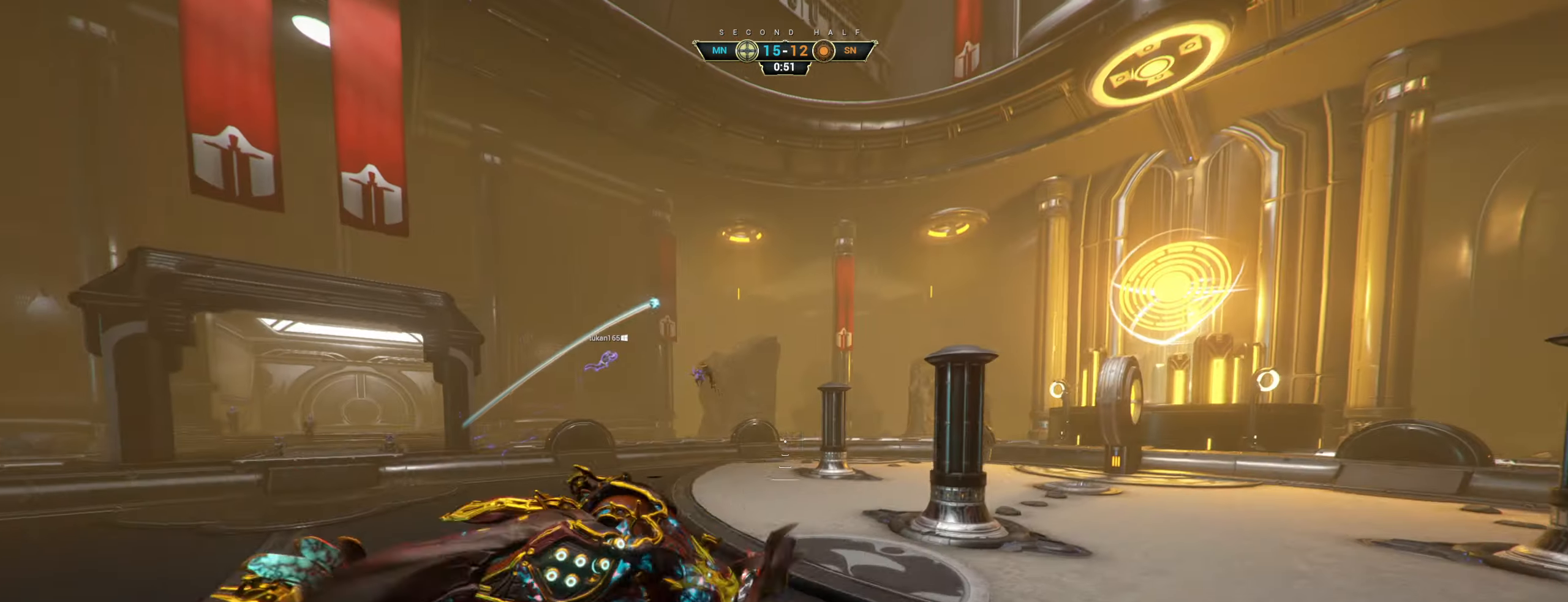
{"keys": ["a", "w"], "mouse": [], "events": [[50, "d", "down"], [350, "d", "up"], [467, "a", "down"]]}
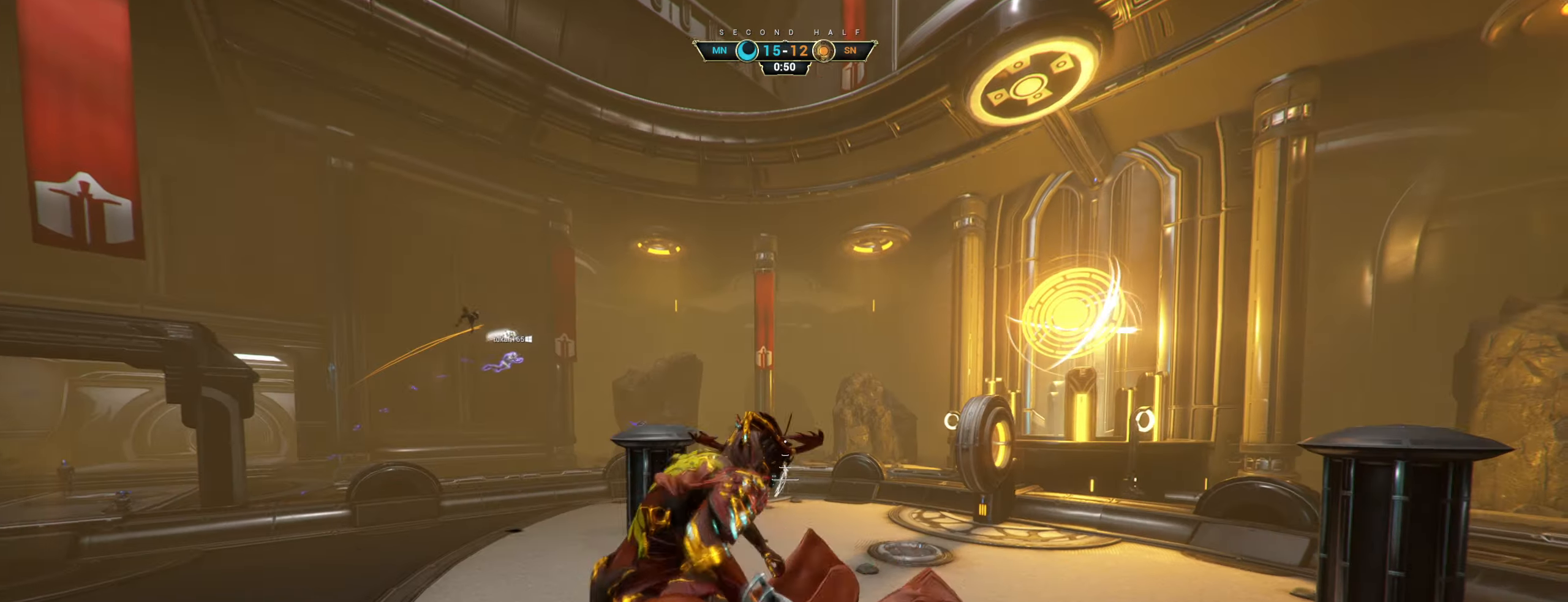
{"keys": ["w"], "mouse": [], "events": [[100, "e", "down"], [200, "e", "up"], [417, "a", "up"]]}